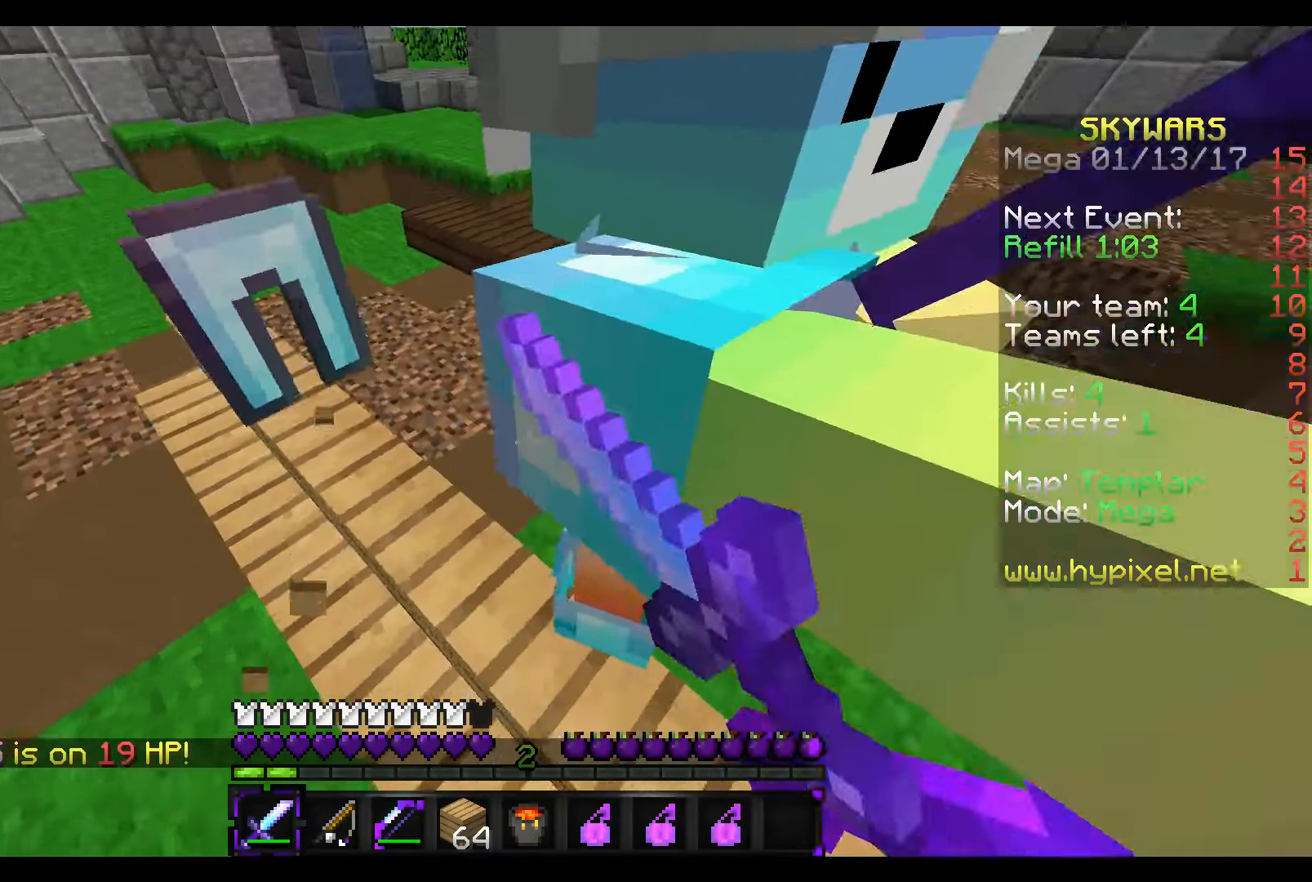
Gameplay with keyboard and mouse; each line is a JSON object with the keys and mouse buttons held at the frame after it. "events" lists presses ("down") and releases ("up") of "a", "d", "s", "w", "mouse_left" and "mouse_right" between this image and that frame as [ms after this image, input, new state], when the widget could be followed in between. "mouse_left", "mouse_right" = the "left", "right" buttons of the "mouse" list. No other keys are recorded. Fast repeated clicks can show as one long hold. Mouse movement is not recorded.
{"keys": ["a"], "mouse": [], "events": [[17, "s", "down"], [67, "mouse_left", "up"], [117, "mouse_left", "down"], [167, "mouse_left", "up"], [217, "a", "down"], [217, "s", "up"], [267, "mouse_left", "down"], [317, "mouse_left", "up"], [417, "mouse_left", "down"], [467, "mouse_left", "up"]]}
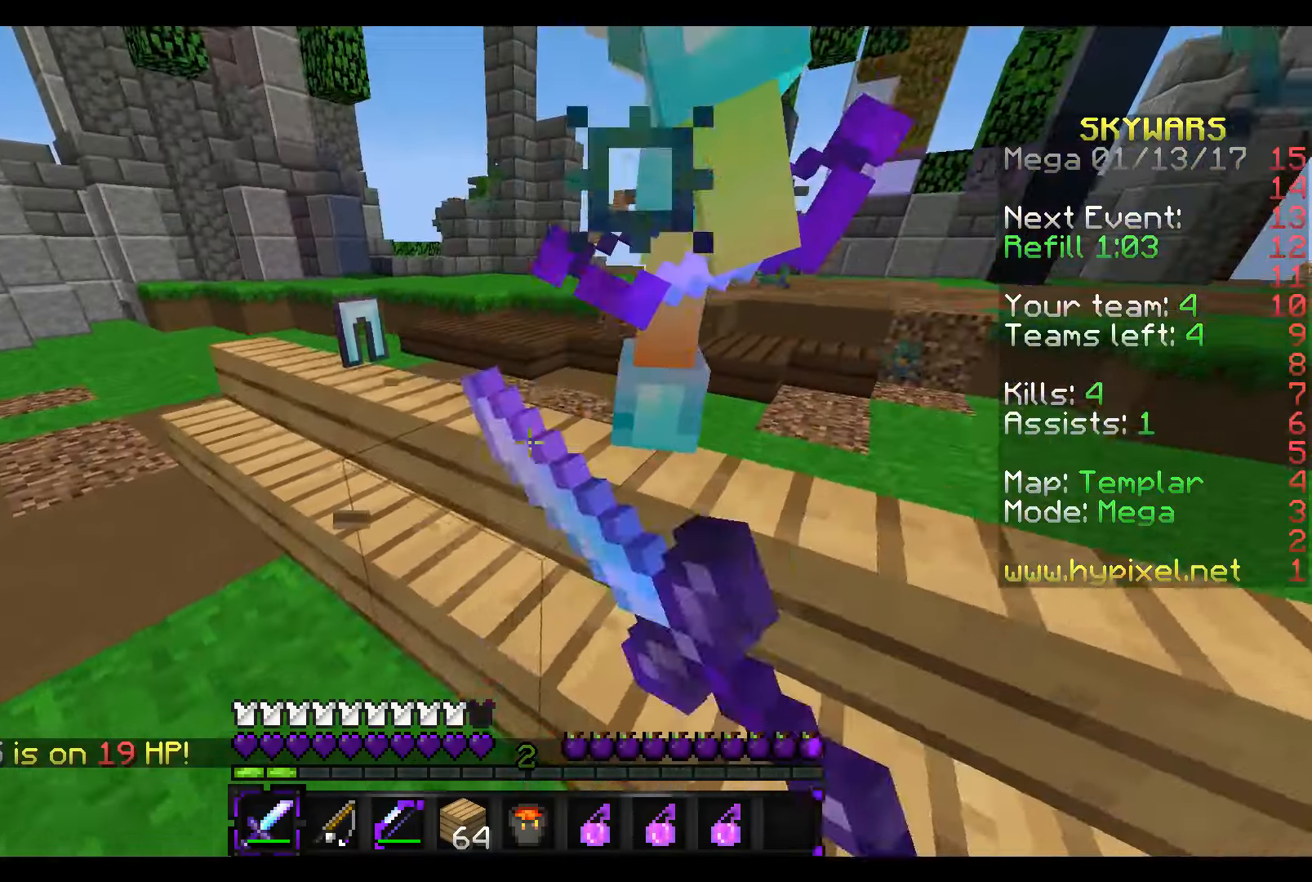
{"keys": ["a"], "mouse": ["left"], "events": [[17, "mouse_left", "down"], [67, "mouse_left", "up"], [167, "mouse_left", "down"], [217, "mouse_left", "up"], [317, "mouse_left", "down"], [367, "mouse_left", "up"], [417, "mouse_left", "down"]]}
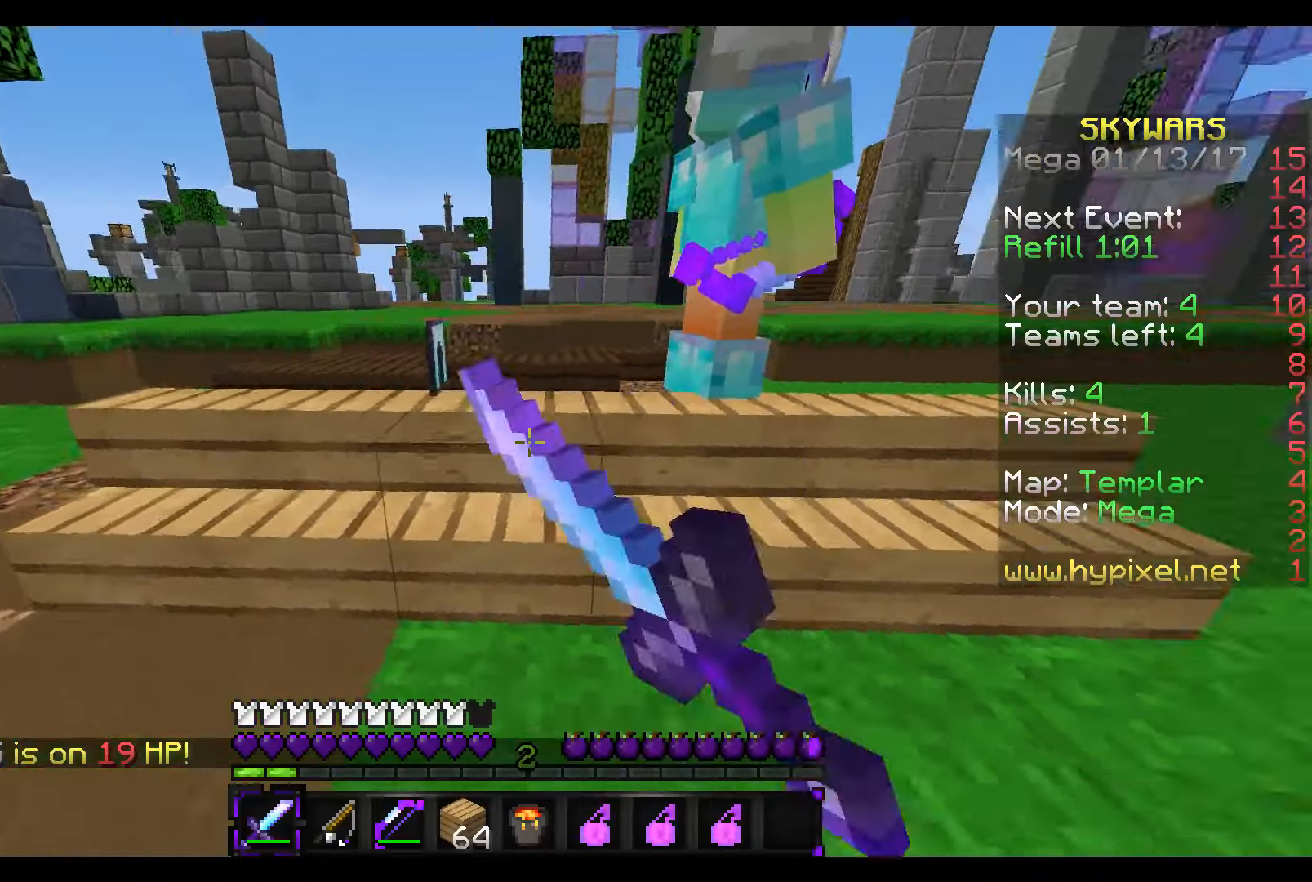
{"keys": ["a"], "mouse": ["left"], "events": [[17, "mouse_left", "up"], [67, "a", "up"], [167, "mouse_left", "down"], [317, "mouse_left", "up"], [367, "a", "down"], [417, "mouse_left", "down"]]}
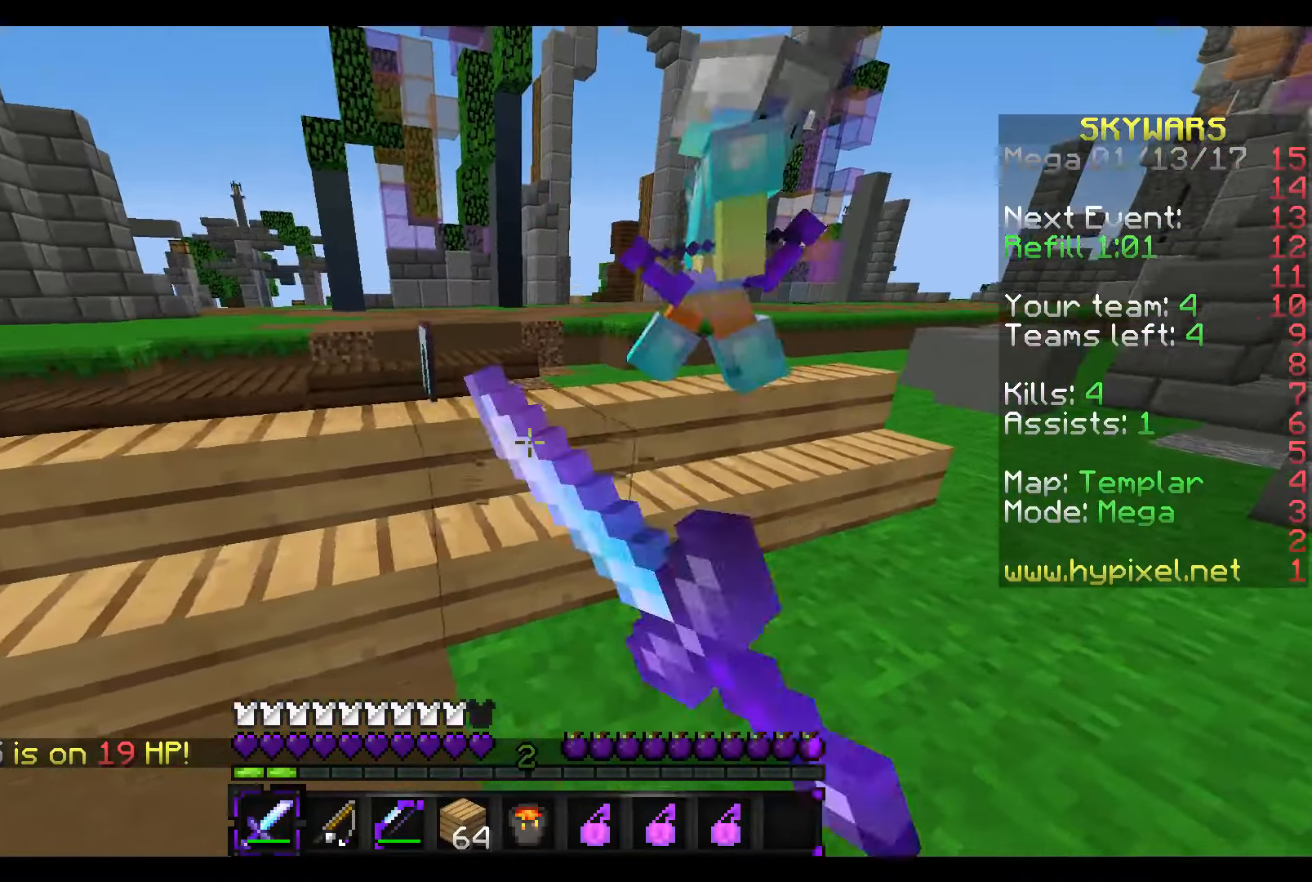
{"keys": [], "mouse": [], "events": [[17, "mouse_left", "up"], [67, "mouse_left", "down"], [167, "mouse_left", "up"], [217, "a", "up"], [217, "mouse_left", "down"], [317, "mouse_left", "up"], [367, "mouse_left", "down"], [467, "mouse_left", "up"]]}